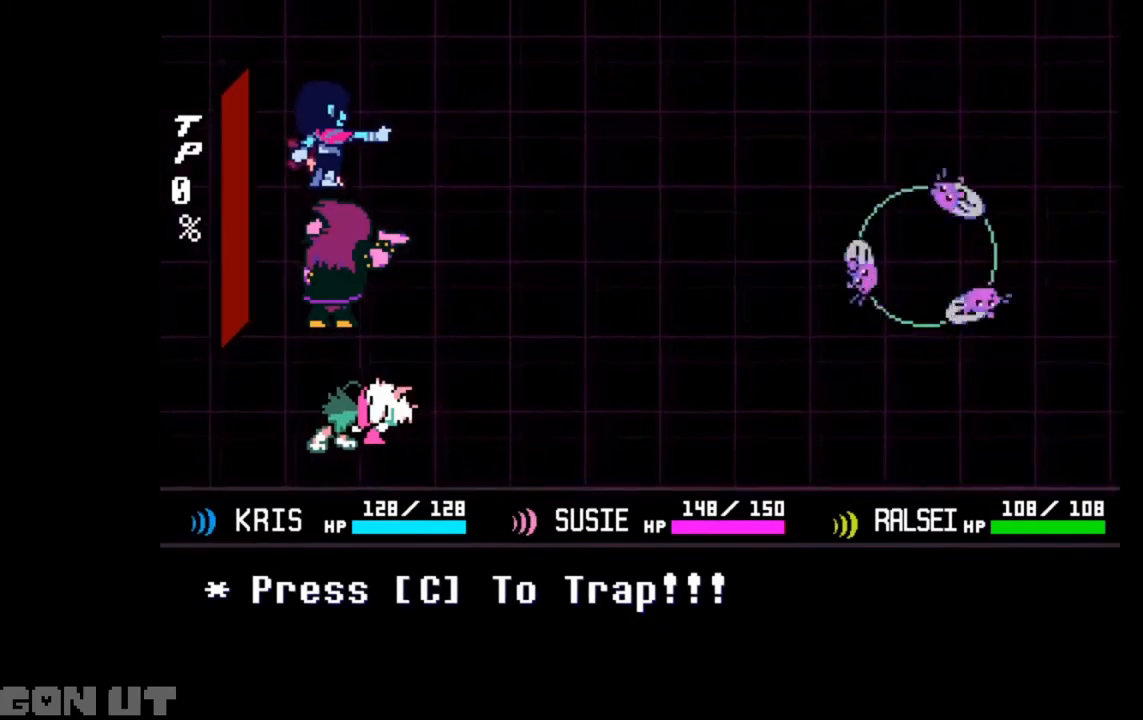
Gameplay with keyboard; each line is a JSON object with the keys held at the frame after it. "events" lists presses ("down") and releases ("up") of "c", "down", "left", "right", "up", "x" and "z" between this image and that frame as [ms after this image, input, new state], when the widget could be followed in between. No other keys are recorded. Mouse input is not recorded.
{"keys": [], "events": [[350, "c", "down"], [467, "c", "up"]]}
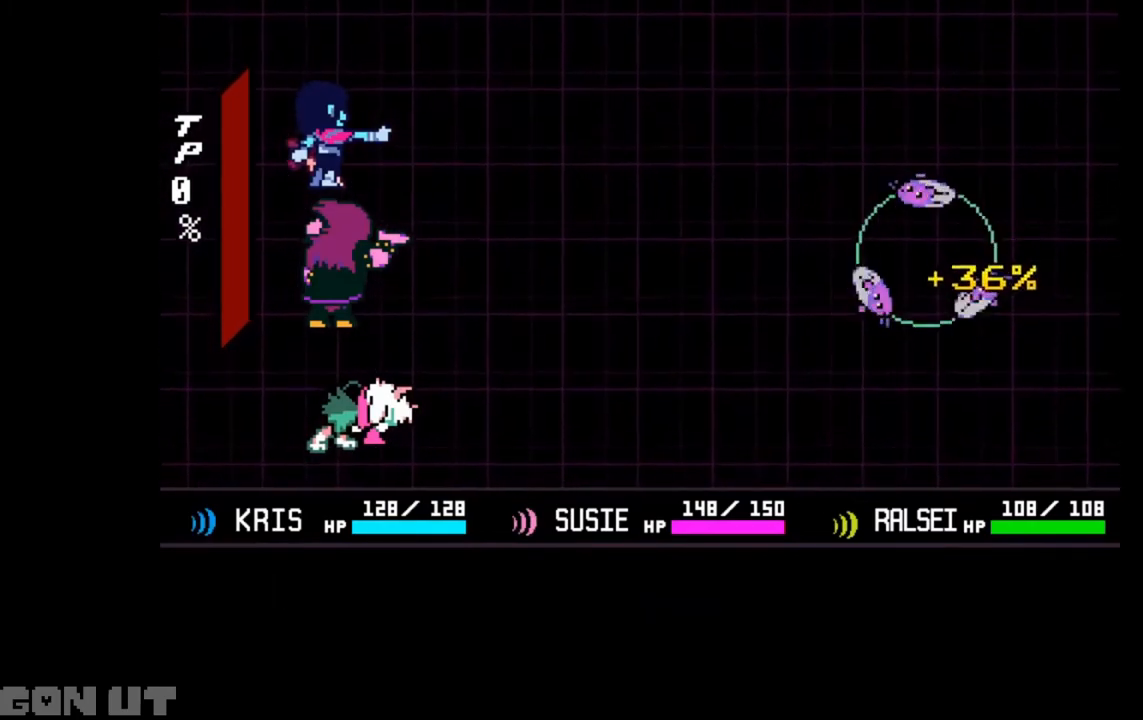
{"keys": [], "events": [[150, "z", "down"], [183, "z", "up"]]}
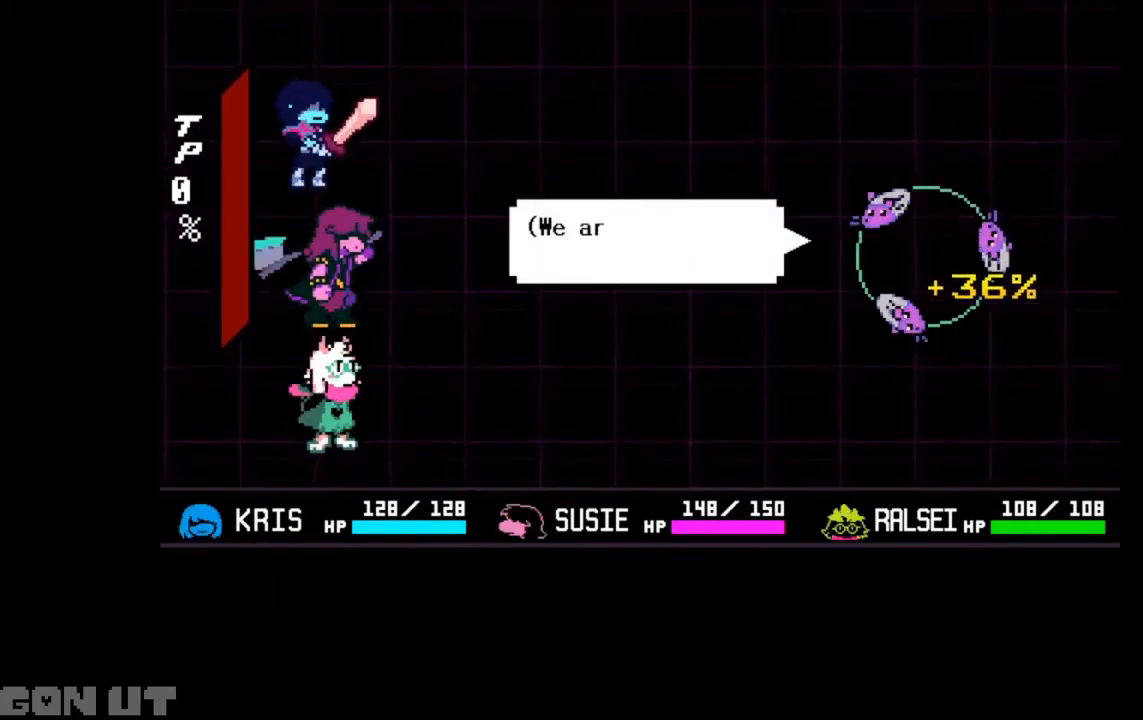
{"keys": [], "events": [[117, "c", "down"], [250, "c", "up"], [417, "z", "down"], [500, "z", "up"]]}
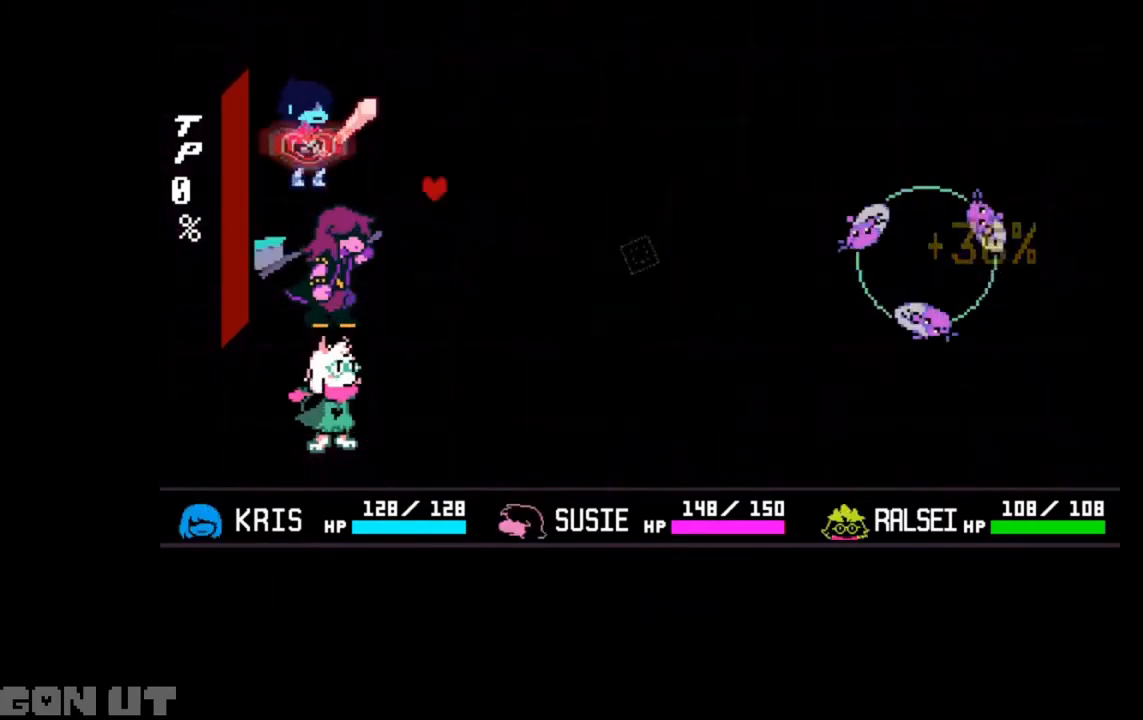
{"keys": ["x"], "events": [[500, "x", "down"]]}
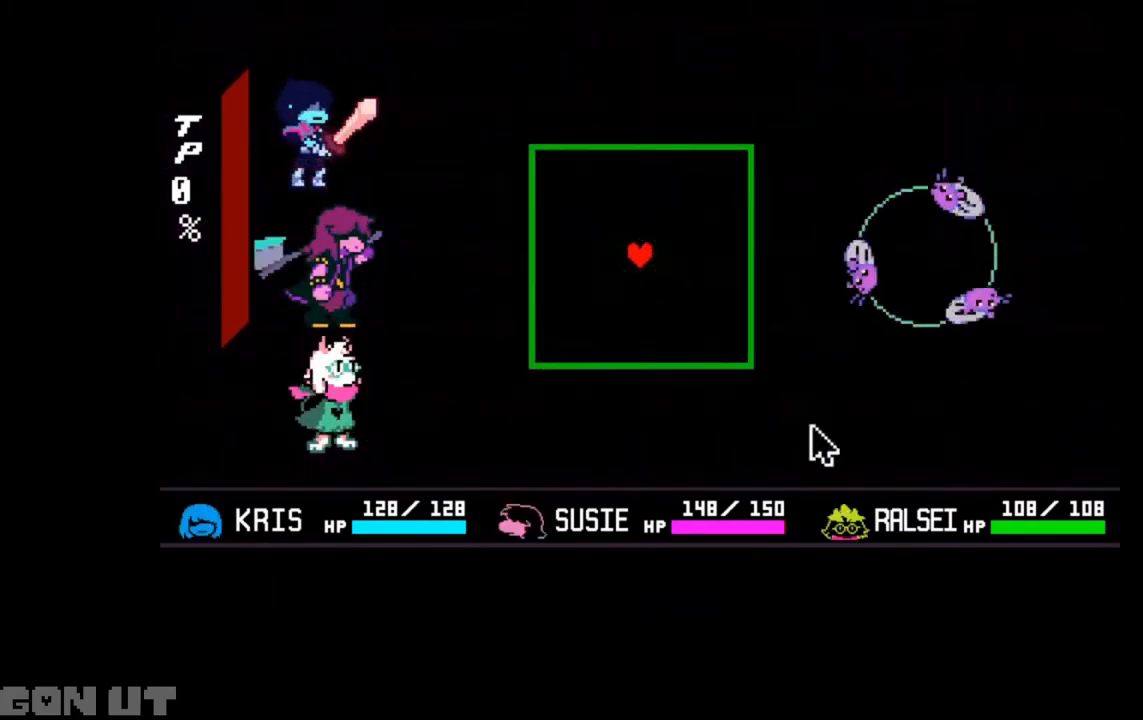
{"keys": ["left", "up", "x"], "events": [[217, "right", "down"], [217, "up", "down"], [283, "right", "up"], [417, "left", "down"]]}
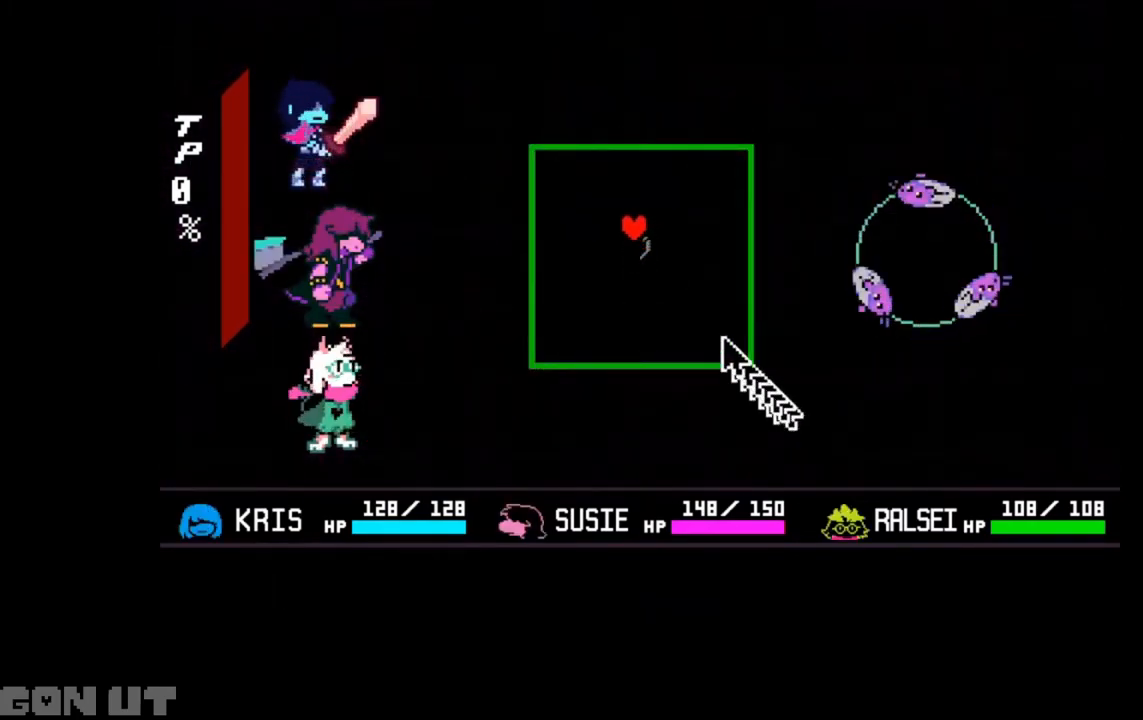
{"keys": ["left", "x"], "events": [[83, "up", "up"]]}
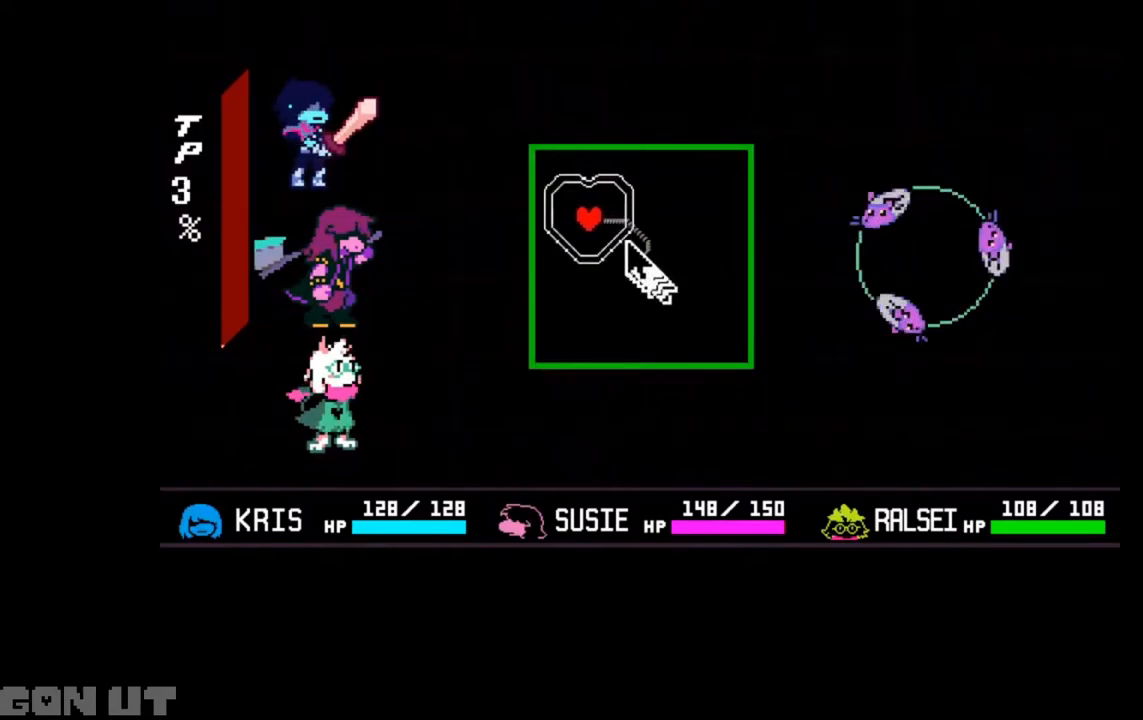
{"keys": ["down", "left", "x"], "events": [[250, "down", "down"]]}
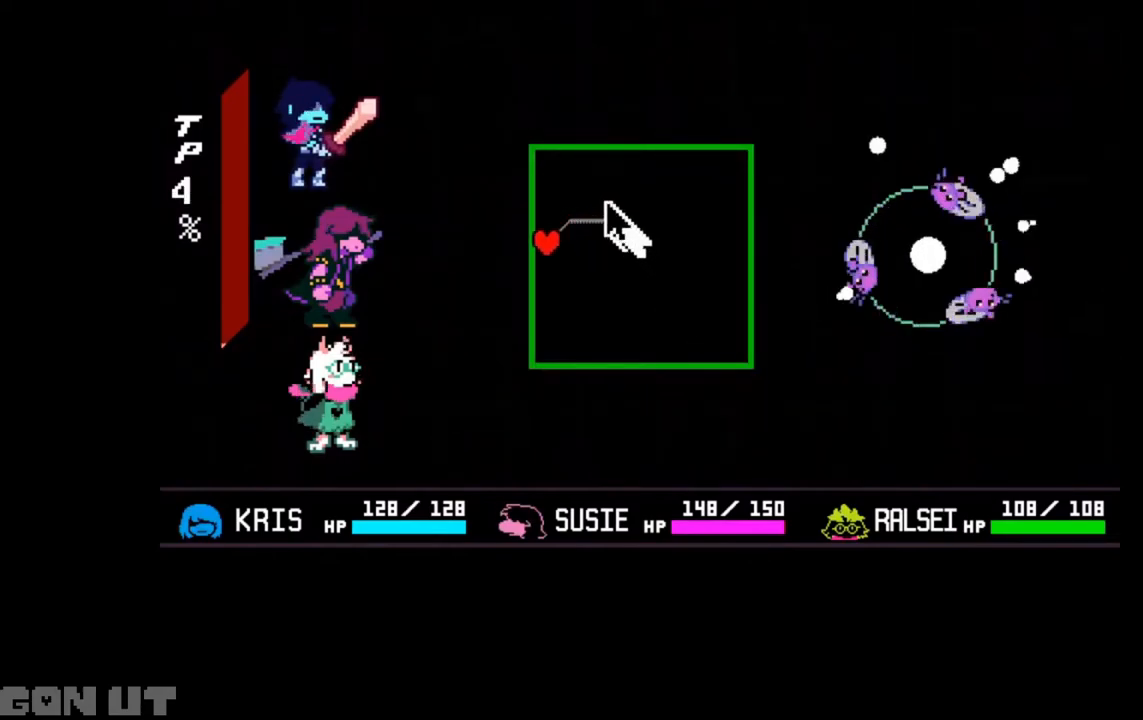
{"keys": ["down", "x"], "events": [[117, "left", "up"]]}
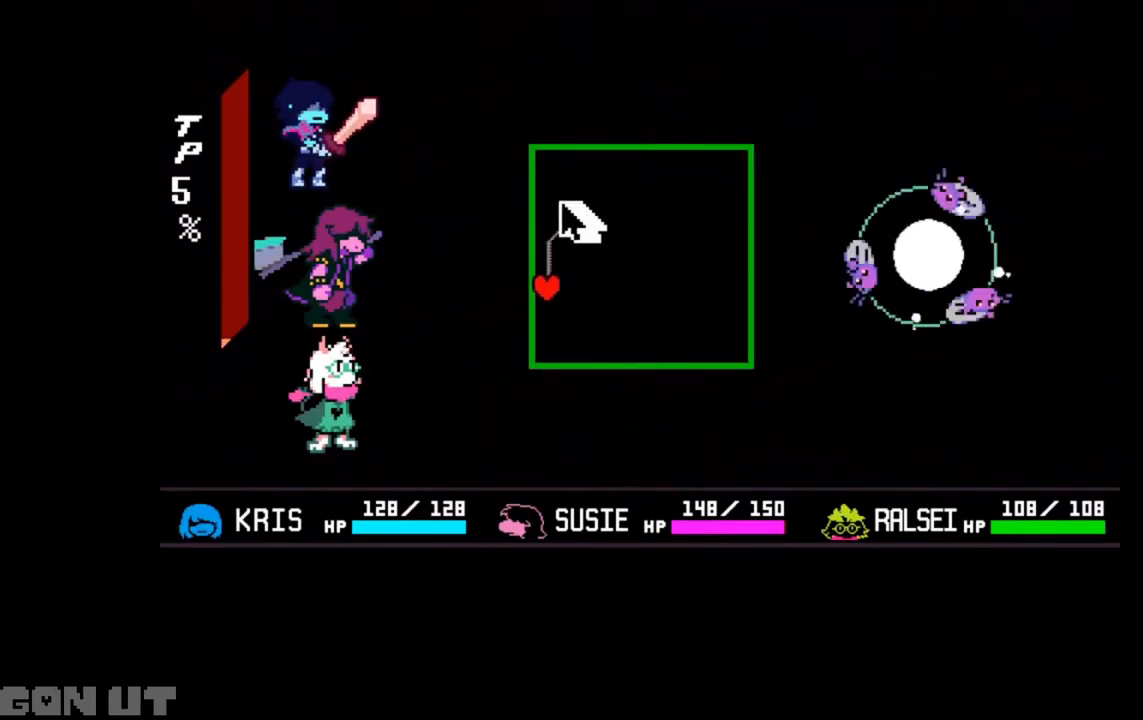
{"keys": ["down", "right", "x"], "events": [[150, "right", "down"]]}
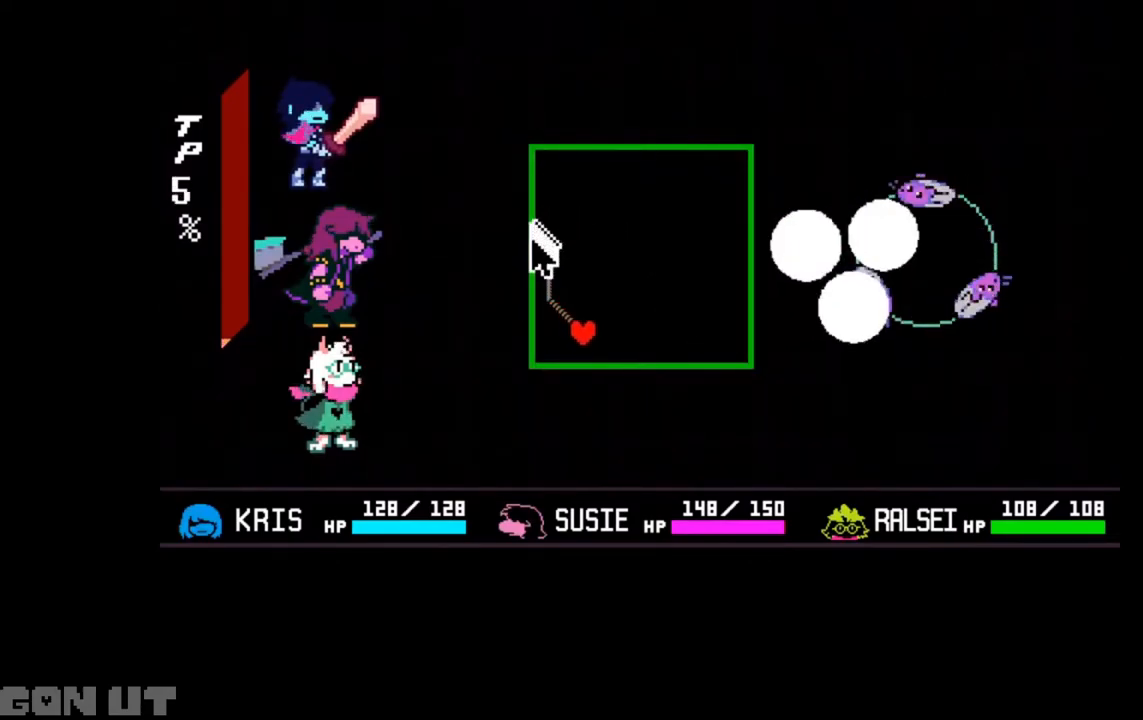
{"keys": ["right"], "events": [[33, "down", "up"], [250, "down", "down"], [383, "x", "up"], [467, "down", "up"]]}
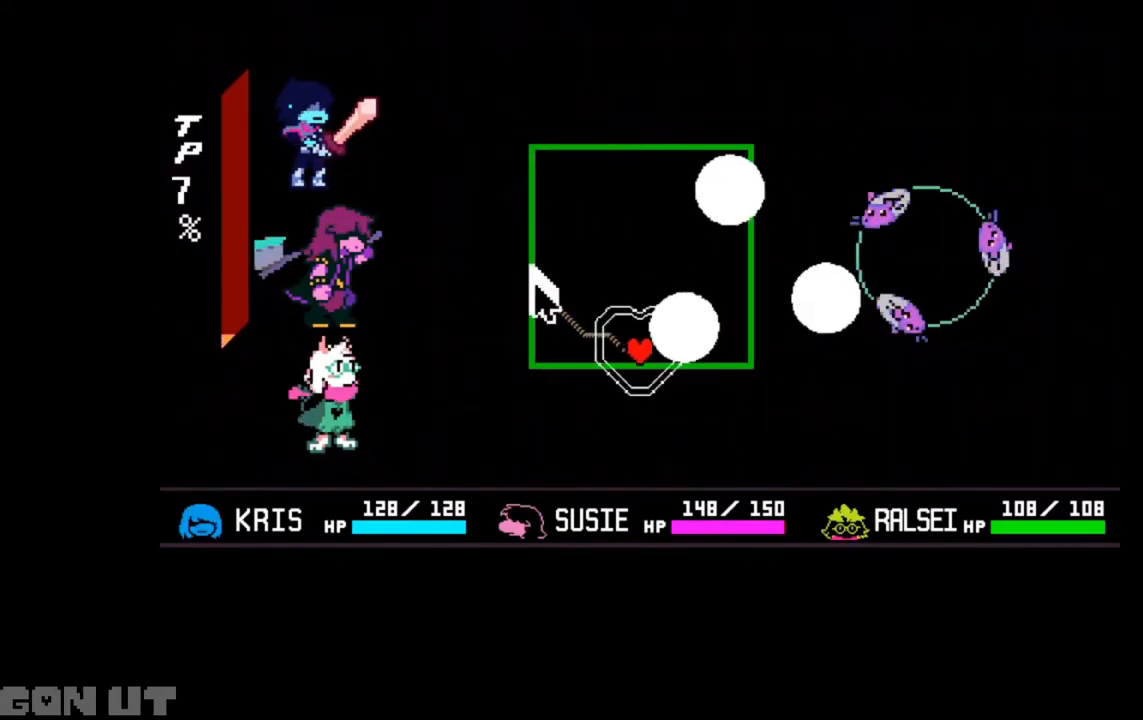
{"keys": ["right"], "events": [[83, "left", "down"], [83, "right", "up"], [83, "up", "down"], [283, "left", "up"], [283, "right", "down"], [317, "up", "up"]]}
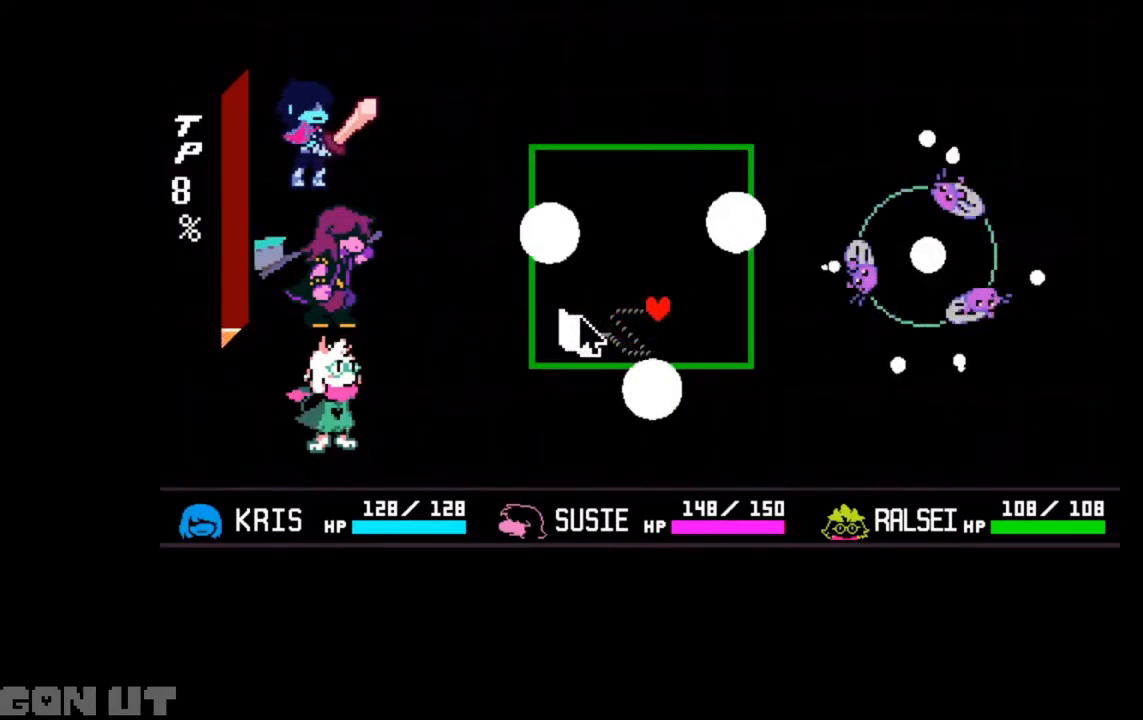
{"keys": ["up"], "events": [[150, "up", "down"], [283, "right", "up"]]}
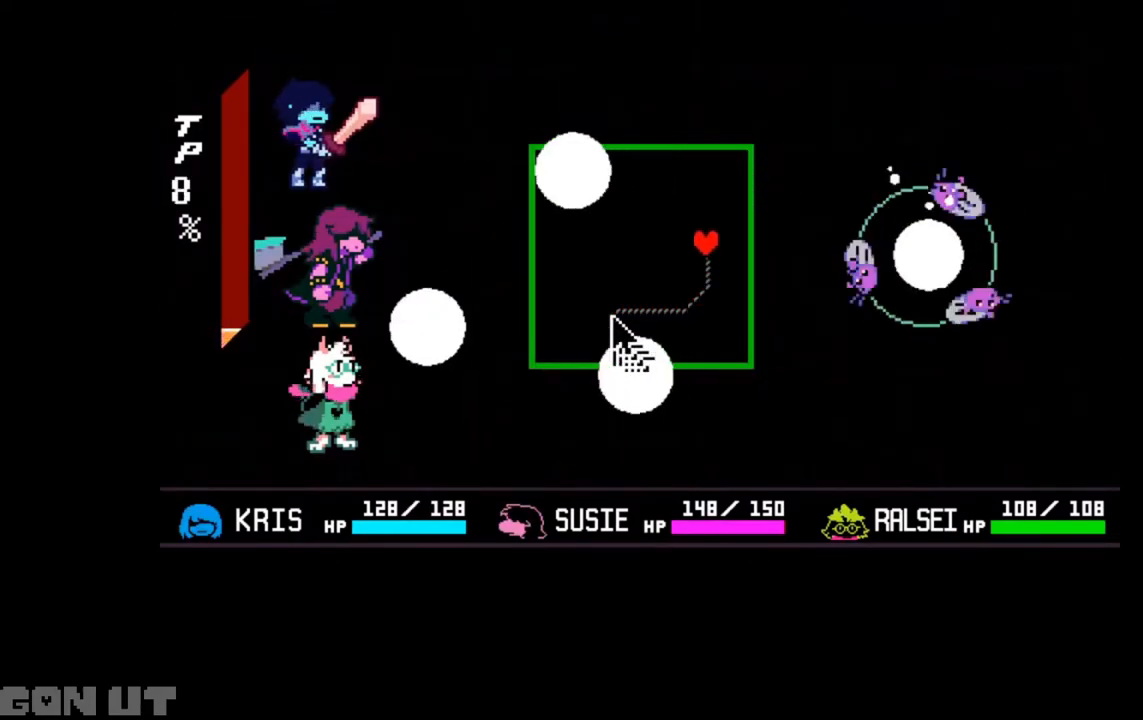
{"keys": ["left", "x"], "events": [[150, "left", "down"], [417, "up", "up"], [417, "x", "down"]]}
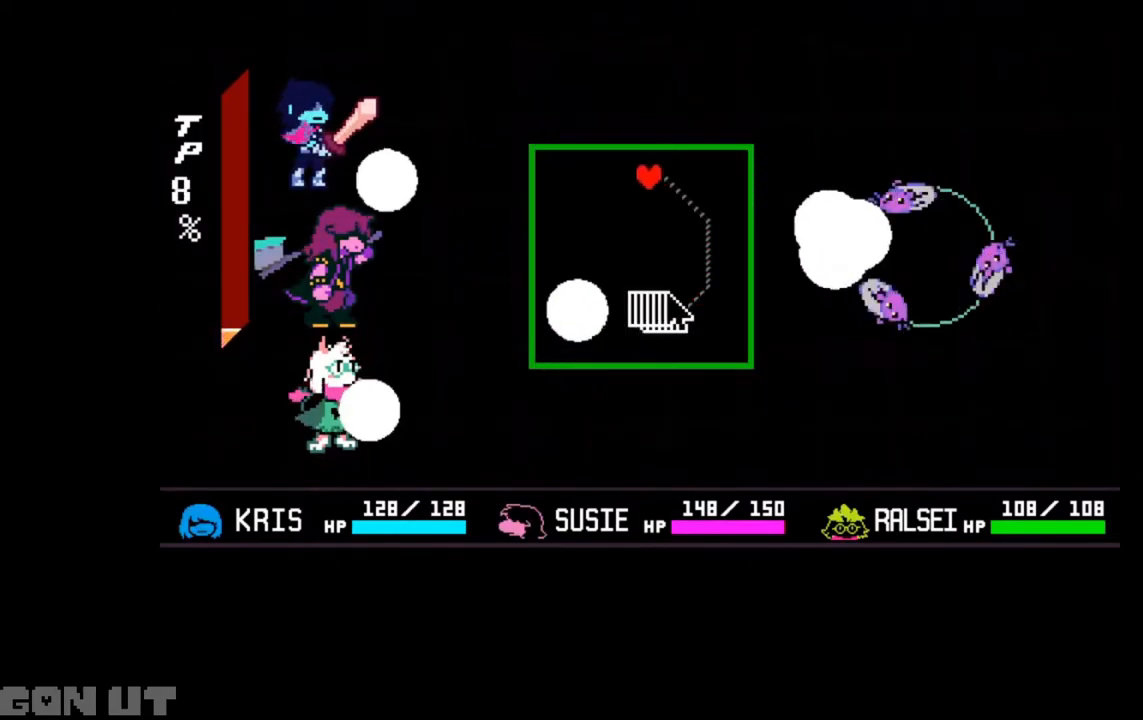
{"keys": ["down", "left", "x"], "events": [[50, "x", "up"], [150, "down", "down"], [383, "x", "down"]]}
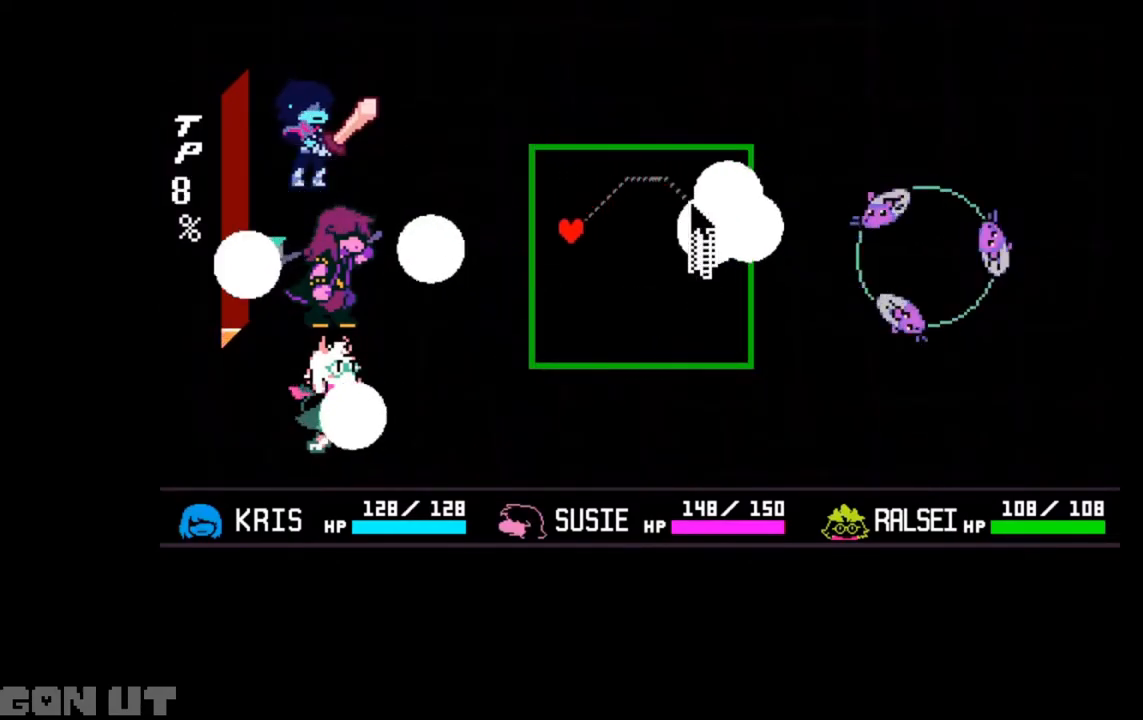
{"keys": ["down", "x"], "events": [[283, "left", "up"]]}
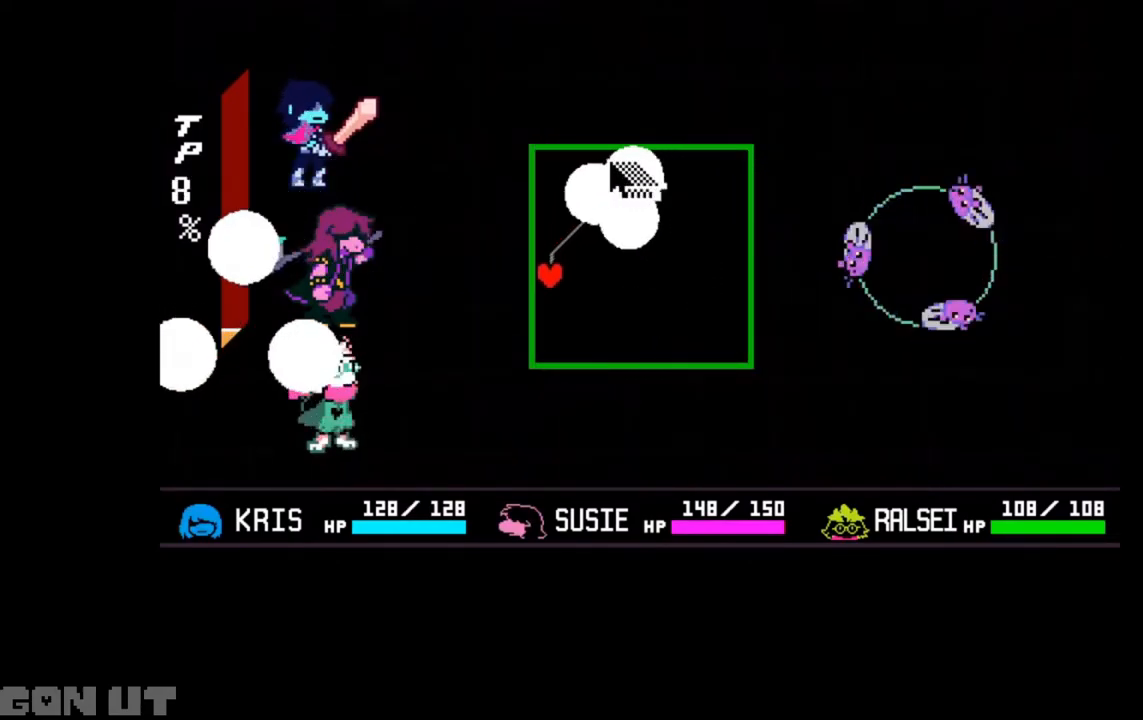
{"keys": ["down", "right", "x"], "events": [[117, "x", "up"], [250, "x", "down"], [350, "right", "down"]]}
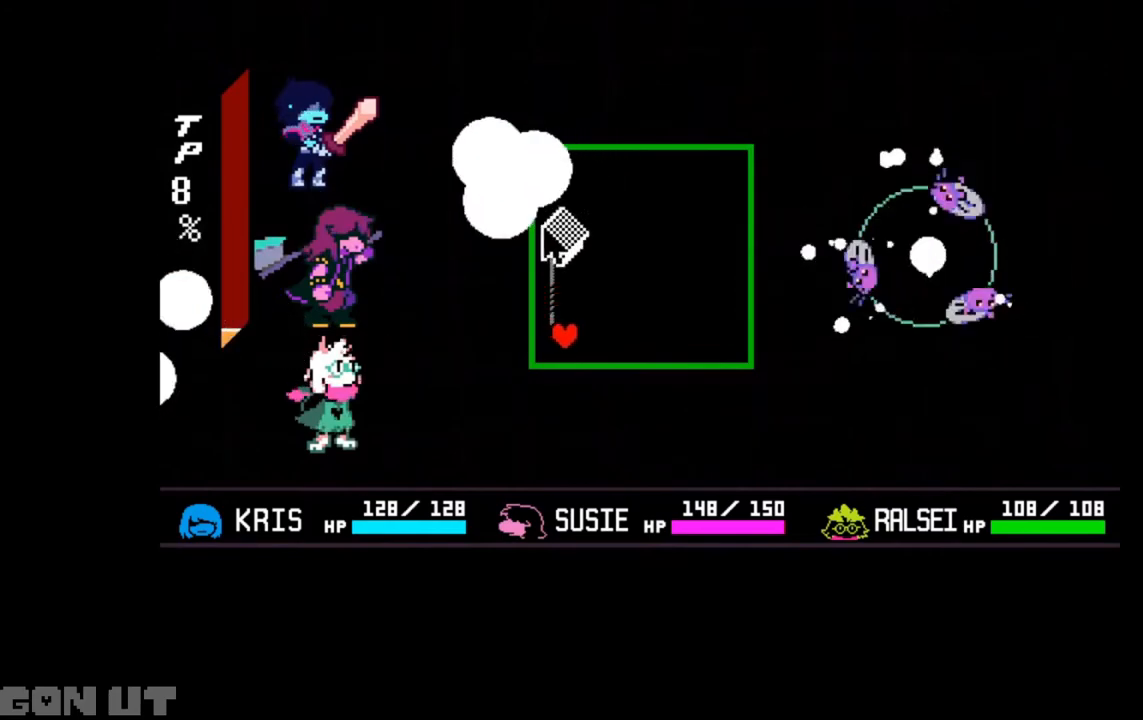
{"keys": ["right", "up"], "events": [[50, "down", "up"], [117, "x", "up"], [183, "x", "down"], [383, "up", "down"], [500, "x", "up"]]}
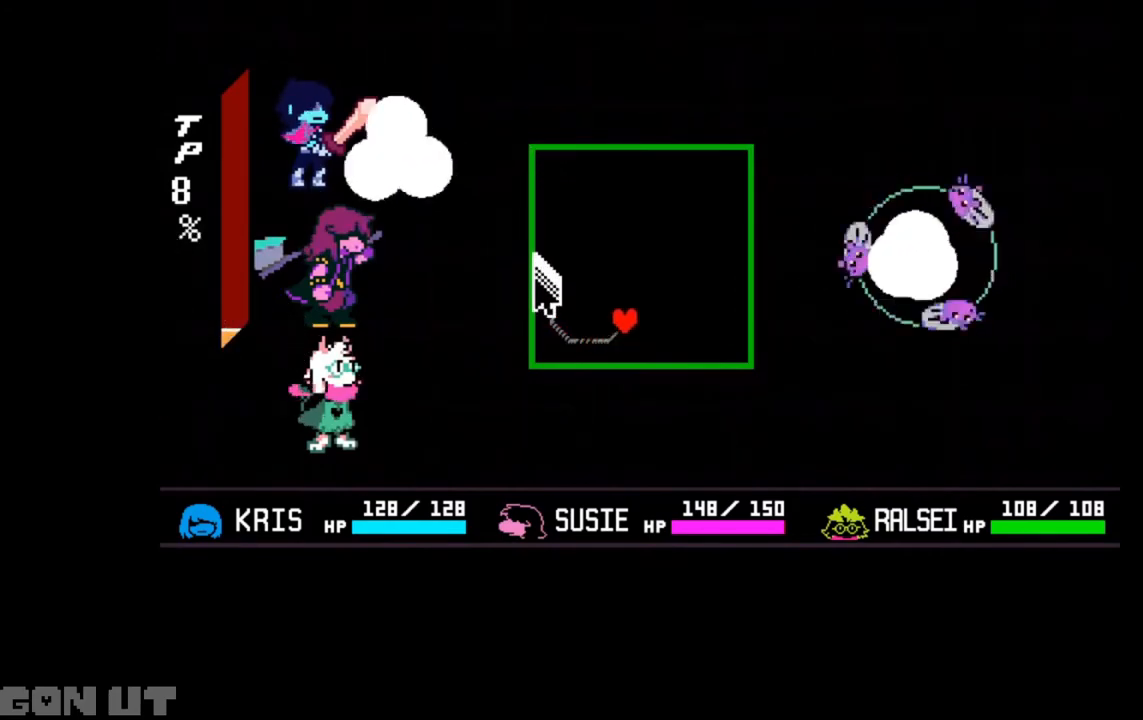
{"keys": ["left", "up"], "events": [[117, "x", "down"], [250, "right", "up"], [467, "left", "down"], [500, "x", "up"]]}
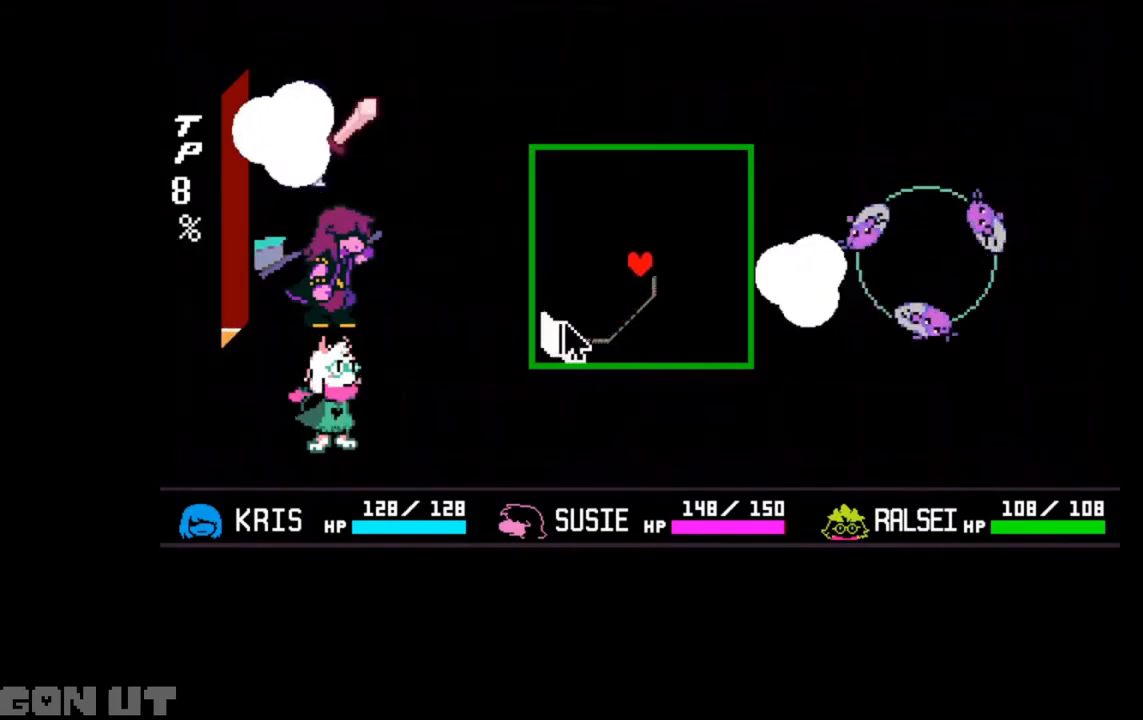
{"keys": ["up", "x"], "events": [[83, "left", "up"], [117, "x", "down"], [417, "x", "up"], [500, "x", "down"]]}
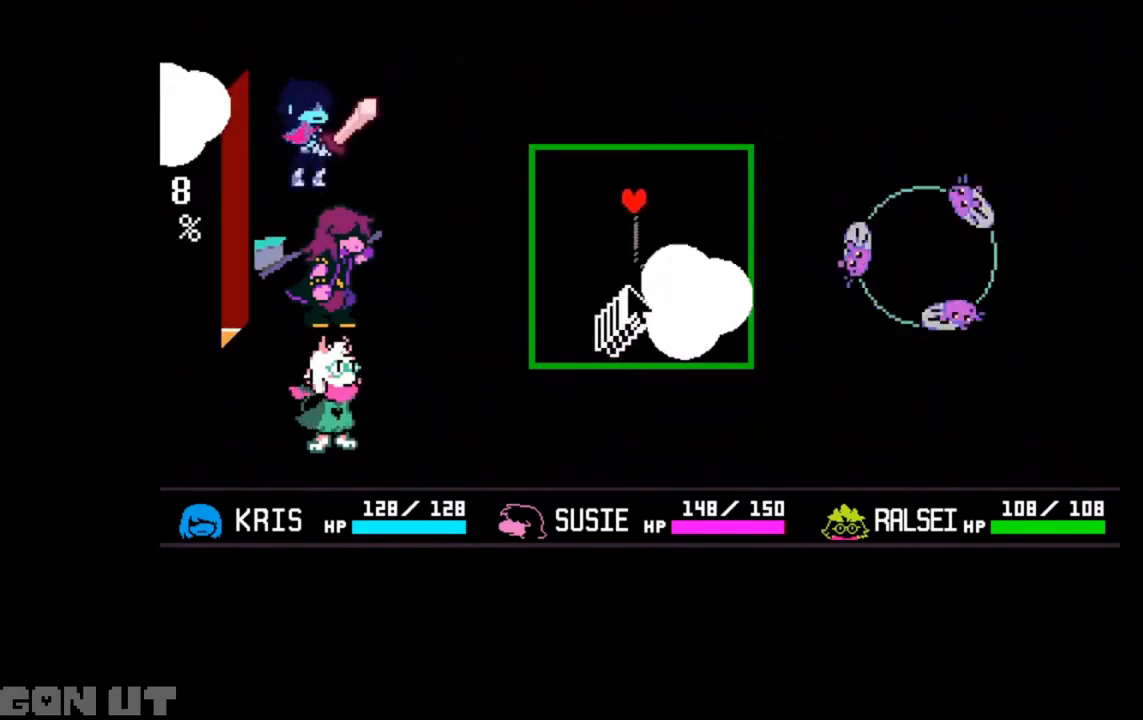
{"keys": ["left", "x"], "events": [[50, "left", "down"], [250, "x", "up"], [283, "up", "up"], [350, "x", "down"]]}
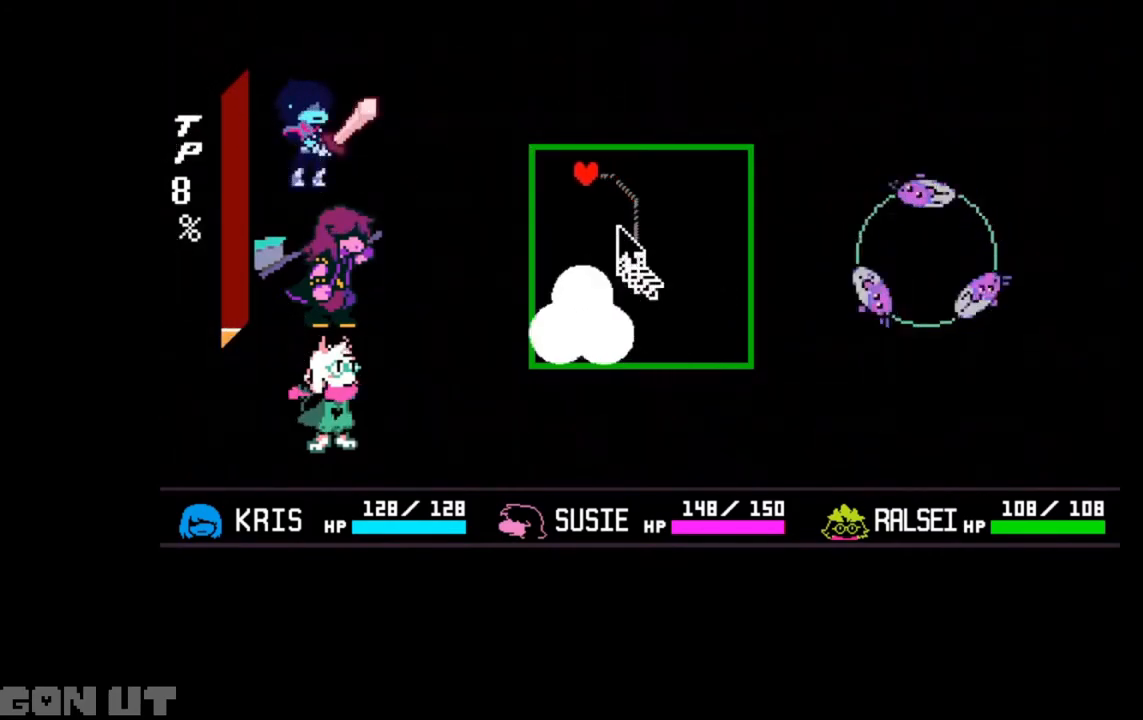
{"keys": [], "events": [[33, "down", "down"], [283, "x", "up"], [383, "x", "down"], [467, "down", "up"], [467, "left", "up"], [467, "x", "up"]]}
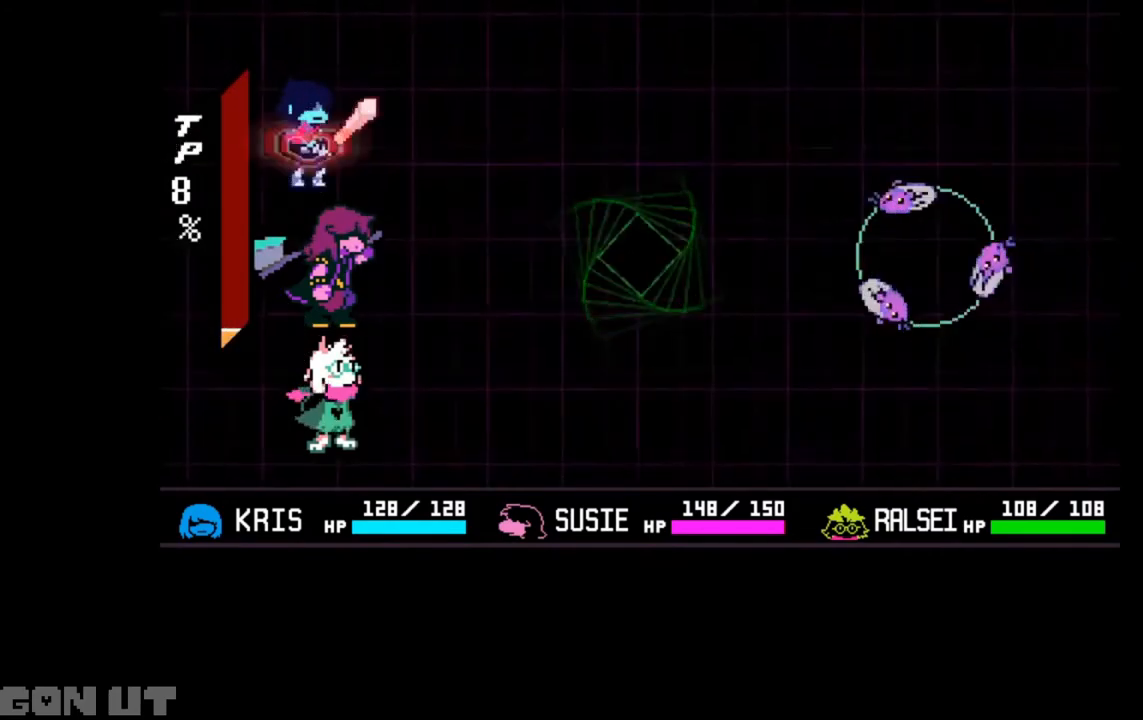
{"keys": [], "events": [[183, "right", "down"], [350, "right", "up"], [350, "z", "down"], [383, "z", "up"], [417, "z", "down"], [500, "z", "up"]]}
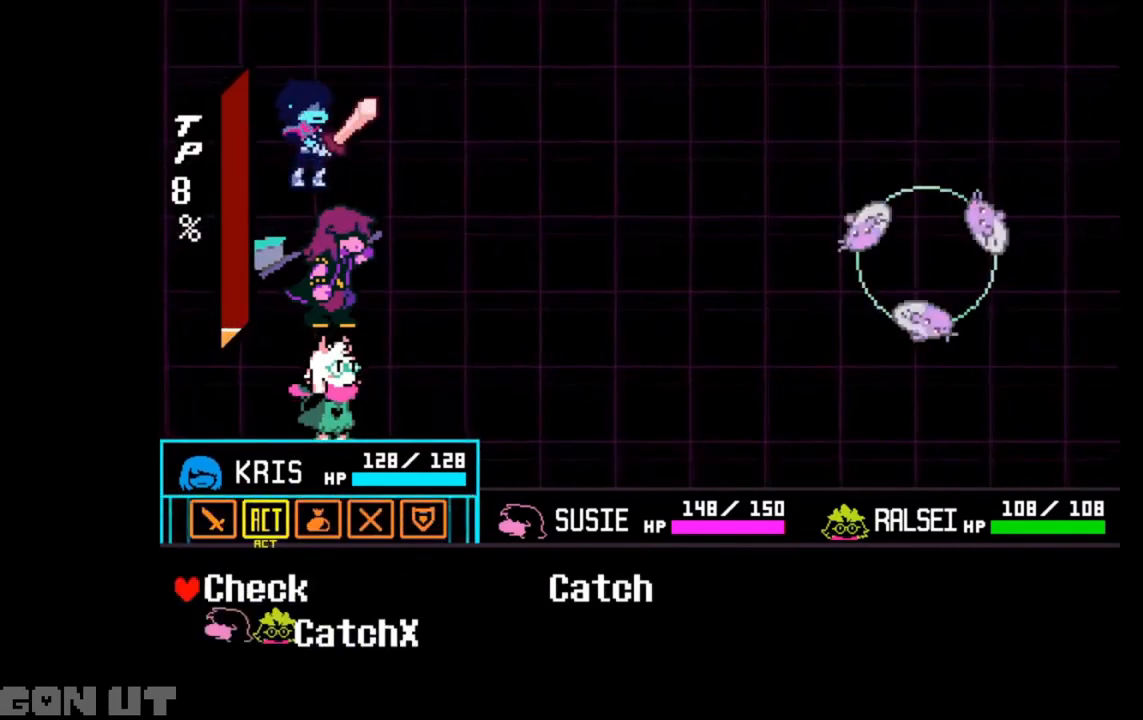
{"keys": [], "events": []}
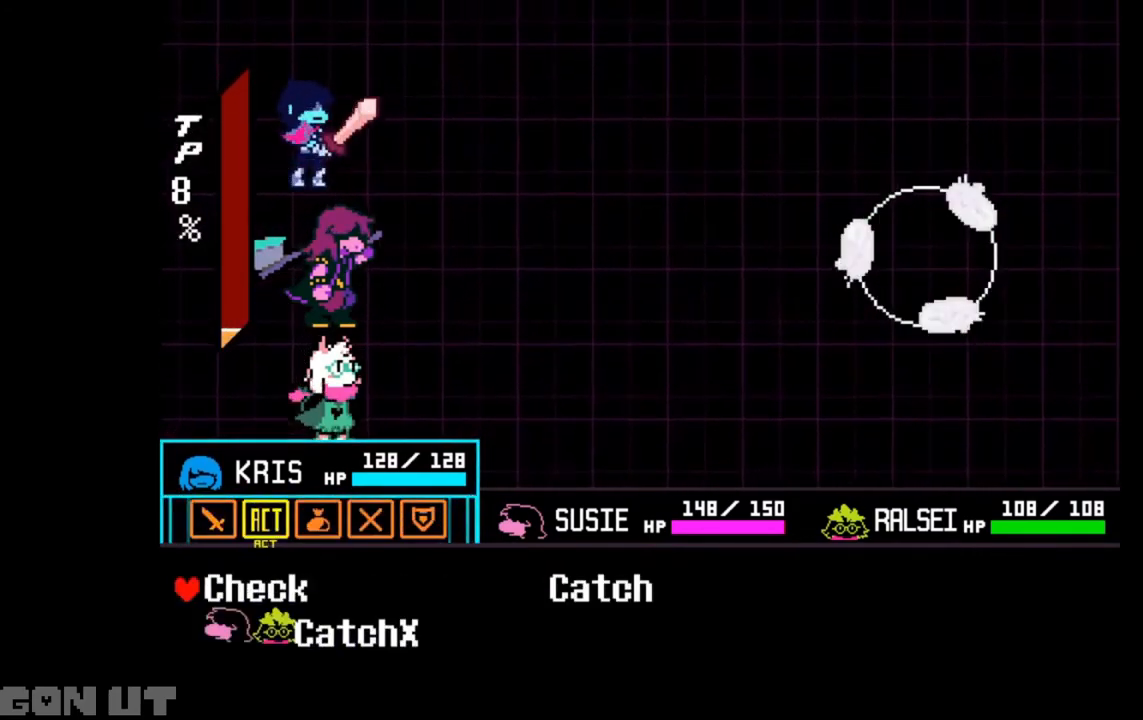
{"keys": [], "events": [[183, "down", "down"], [283, "down", "up"], [350, "z", "down"], [417, "z", "up"]]}
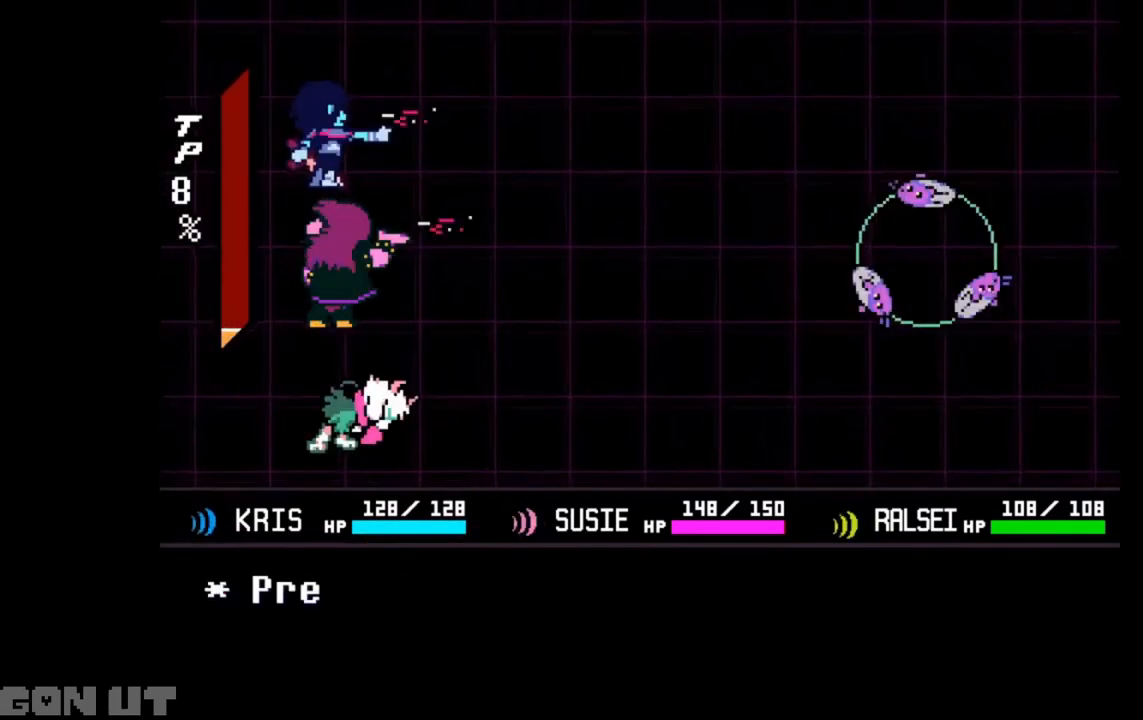
{"keys": [], "events": []}
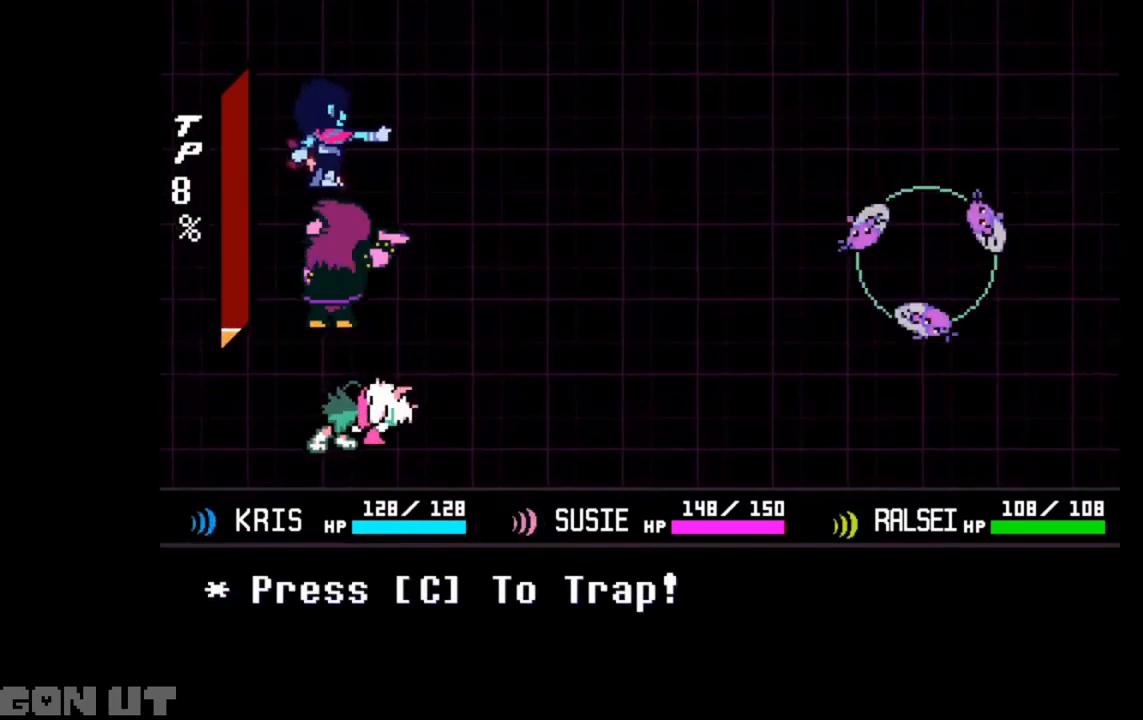
{"keys": [], "events": []}
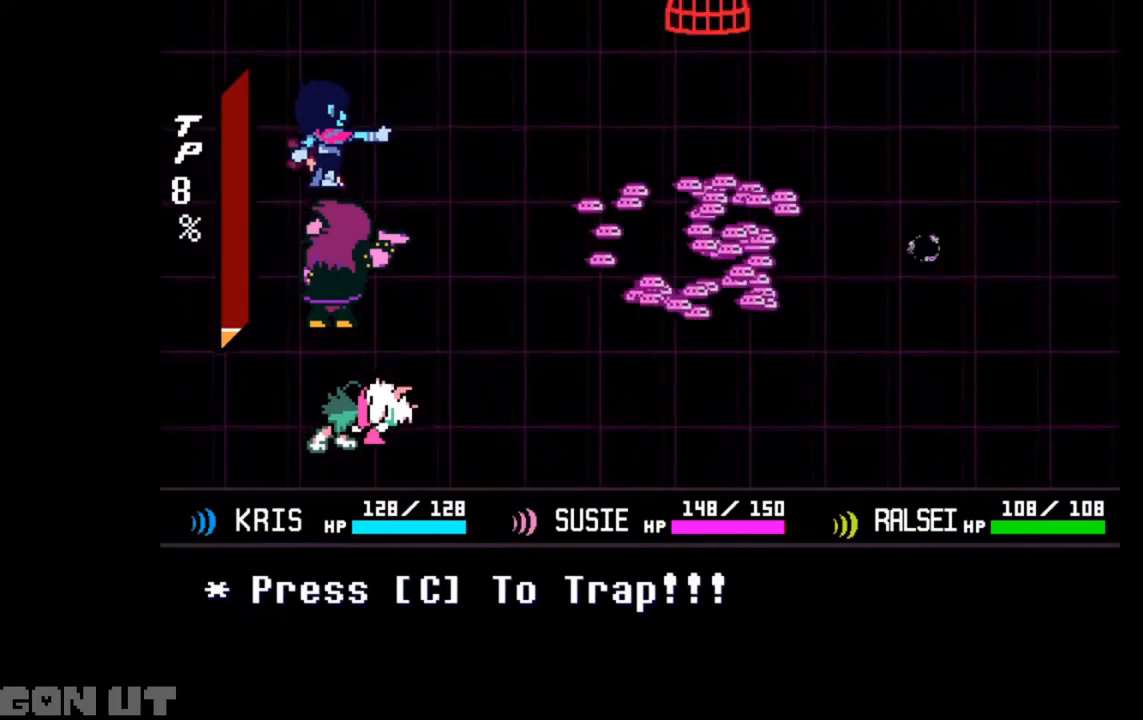
{"keys": [], "events": []}
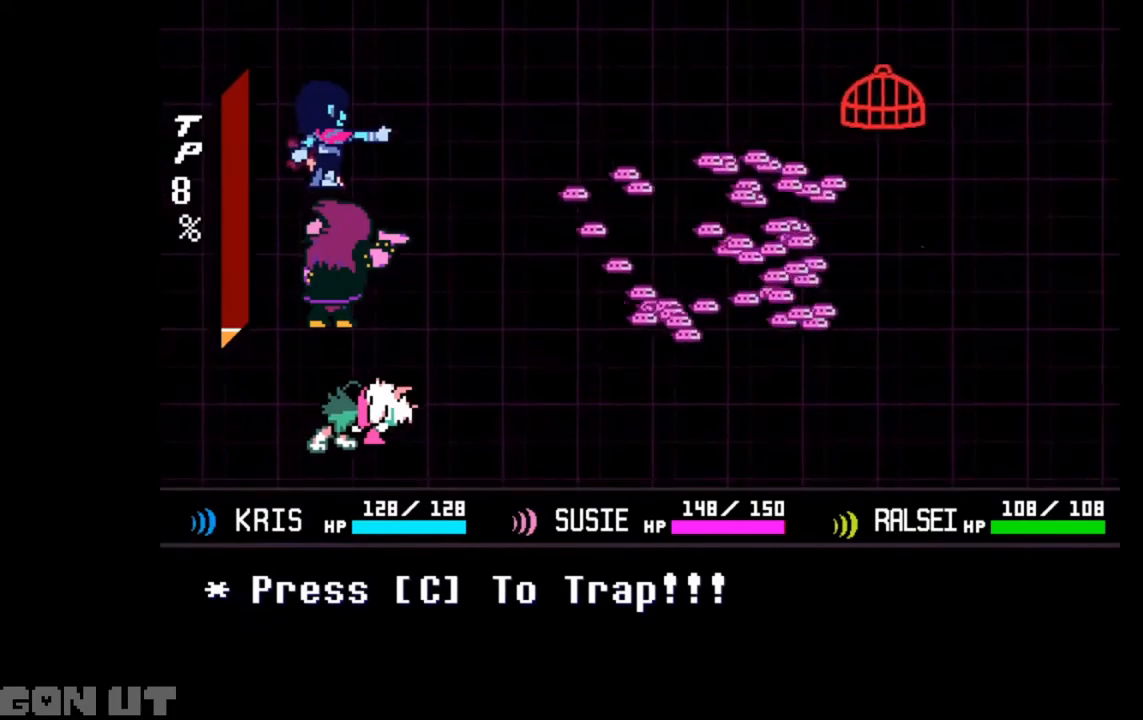
{"keys": [], "events": [[83, "c", "down"], [150, "c", "up"]]}
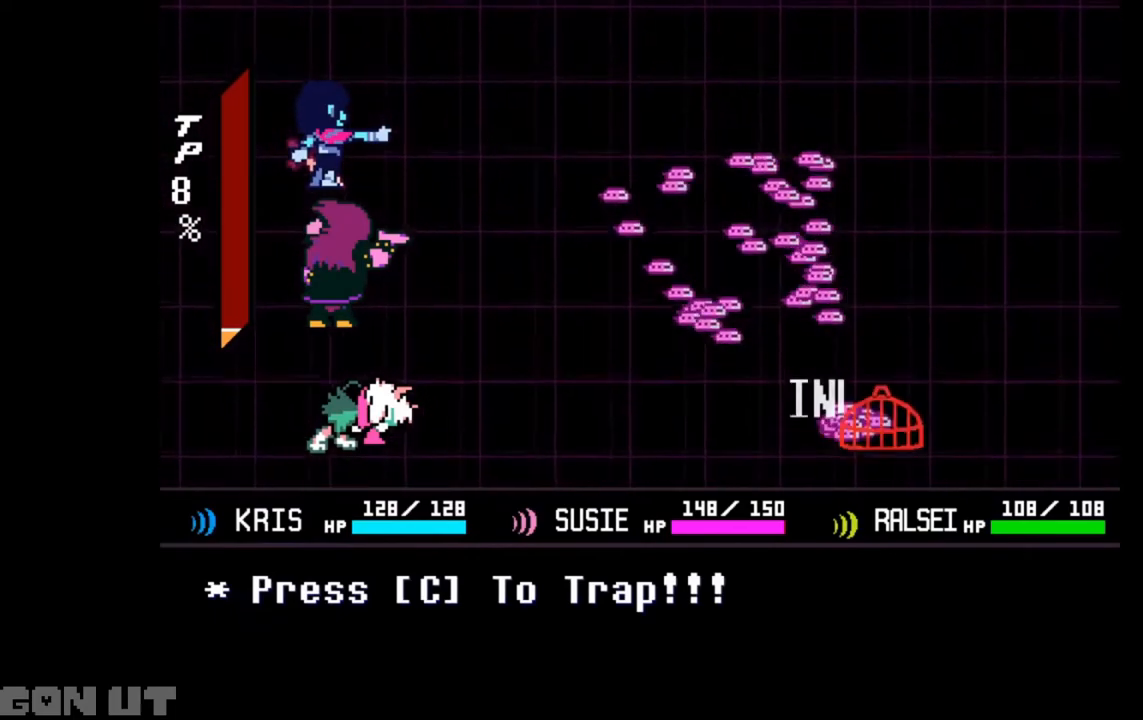
{"keys": [], "events": []}